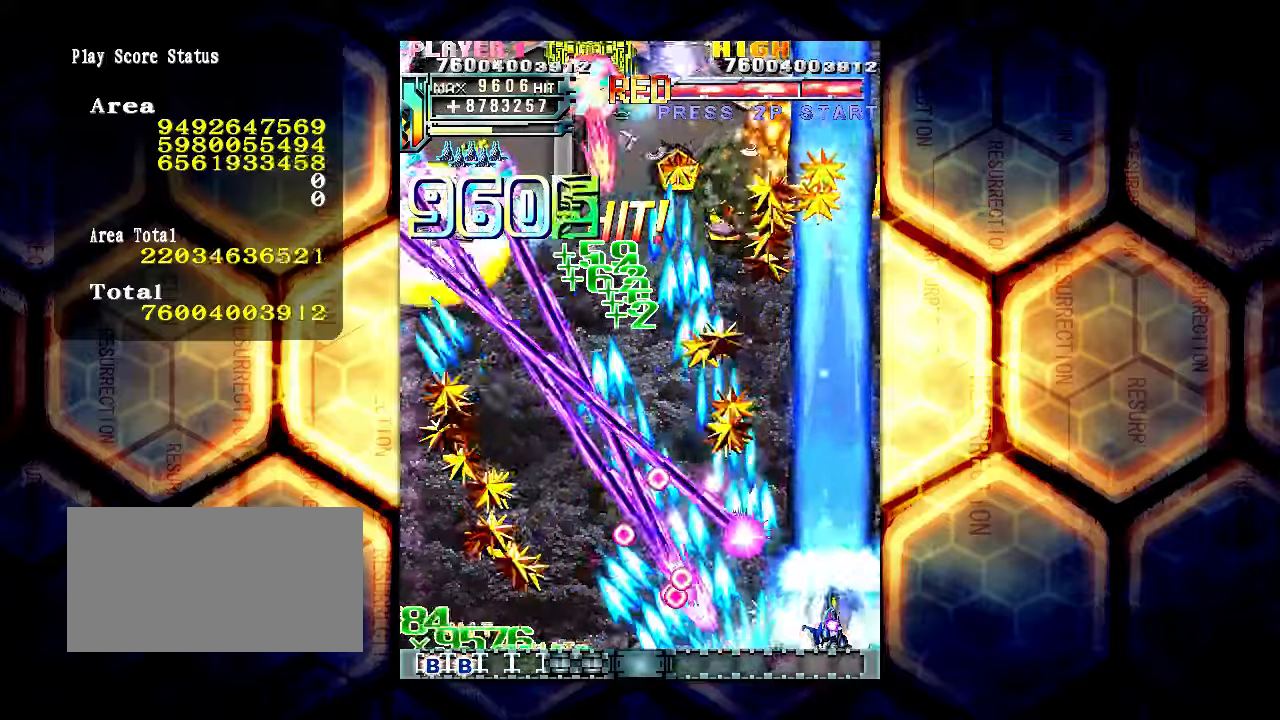
Gameplay with a controller (arcade stick); each line is a JSON object with the inputs held at the frame after it. "events" lists button and stick changes between this image and that frame as [ms after this image, input, new state], when the widget could be followed in between. Not read: L3 R3.
{"buttons": [], "left_stick": "center", "events": [[84, "left_stick", "center"], [334, "left_stick", "down"], [484, "left_stick", "center"]]}
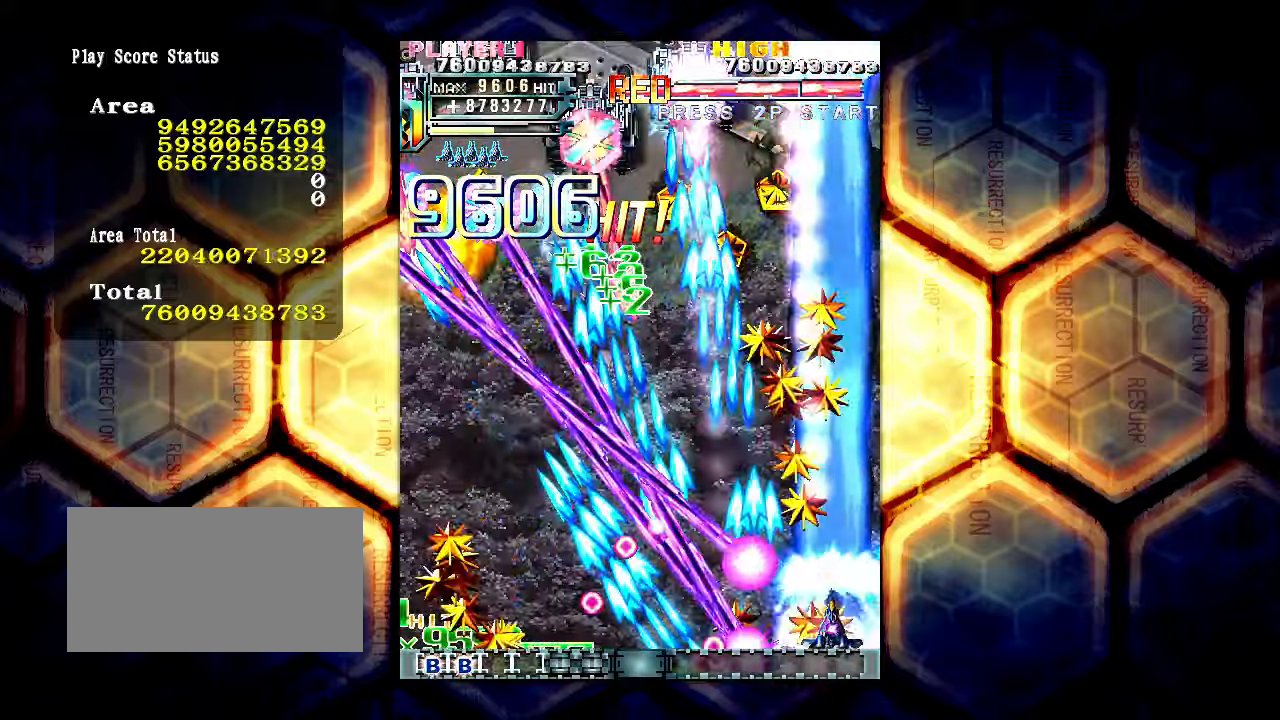
{"buttons": [], "left_stick": "down-left", "events": [[167, "left_stick", "left"], [267, "left_stick", "center"], [450, "left_stick", "down"], [500, "left_stick", "down-left"]]}
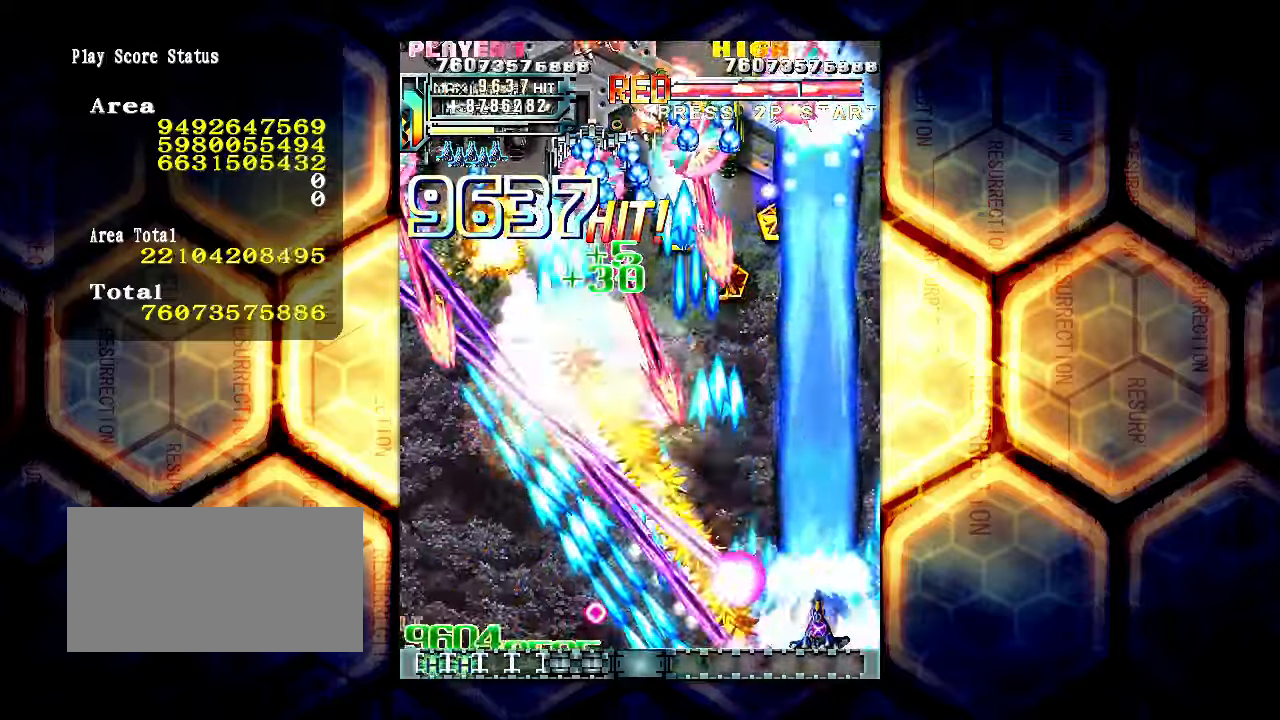
{"buttons": [], "left_stick": "left", "events": [[117, "left_stick", "left"], [334, "left_stick", "center"], [417, "left_stick", "left"]]}
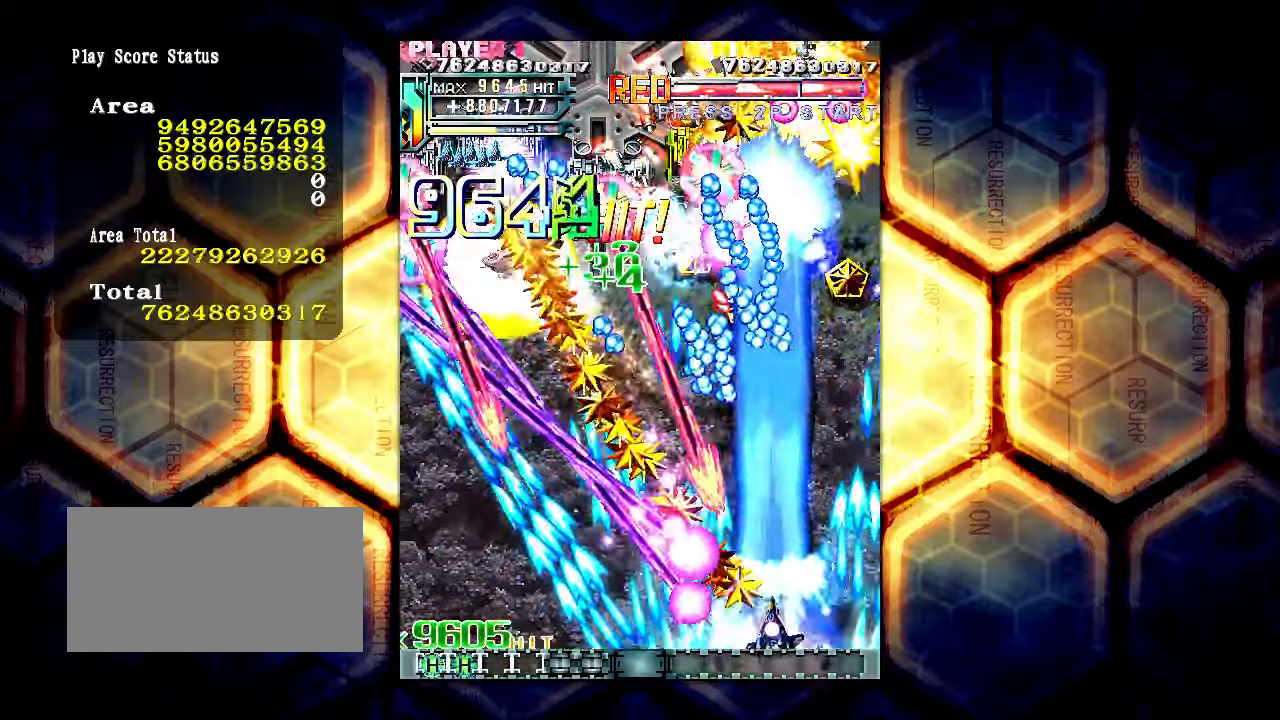
{"buttons": [], "left_stick": "left", "events": []}
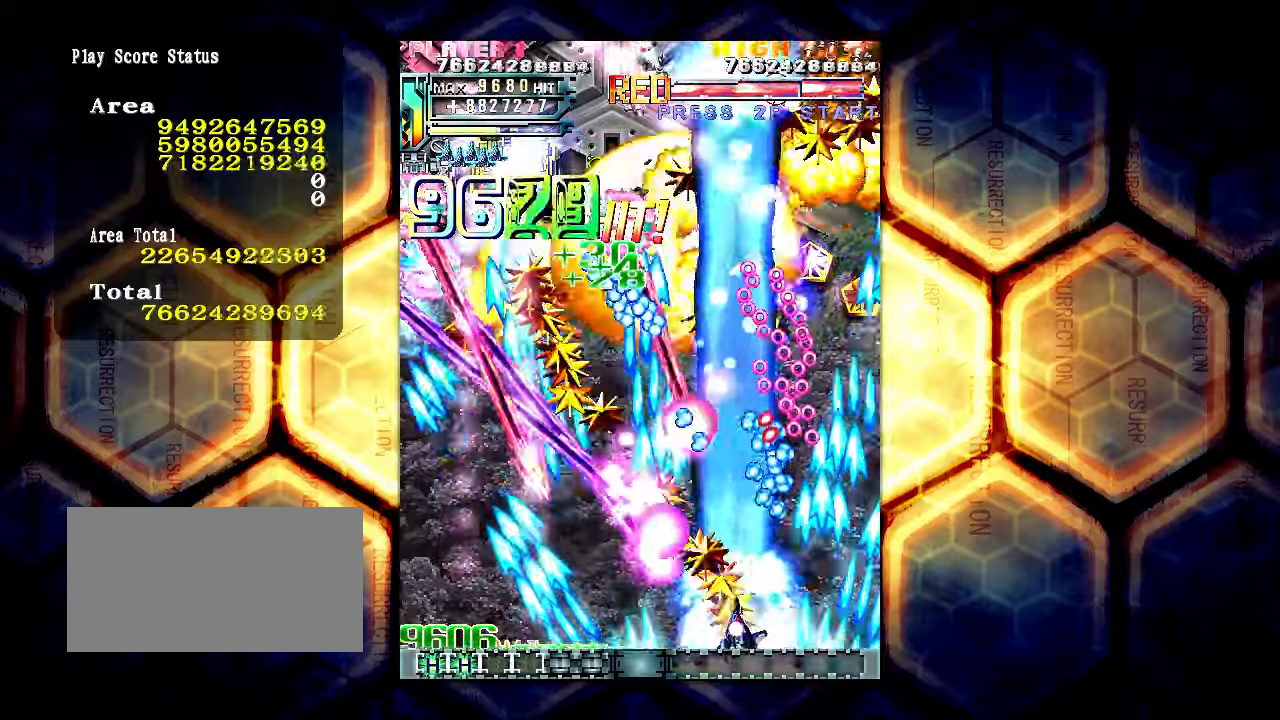
{"buttons": [], "left_stick": "left", "events": []}
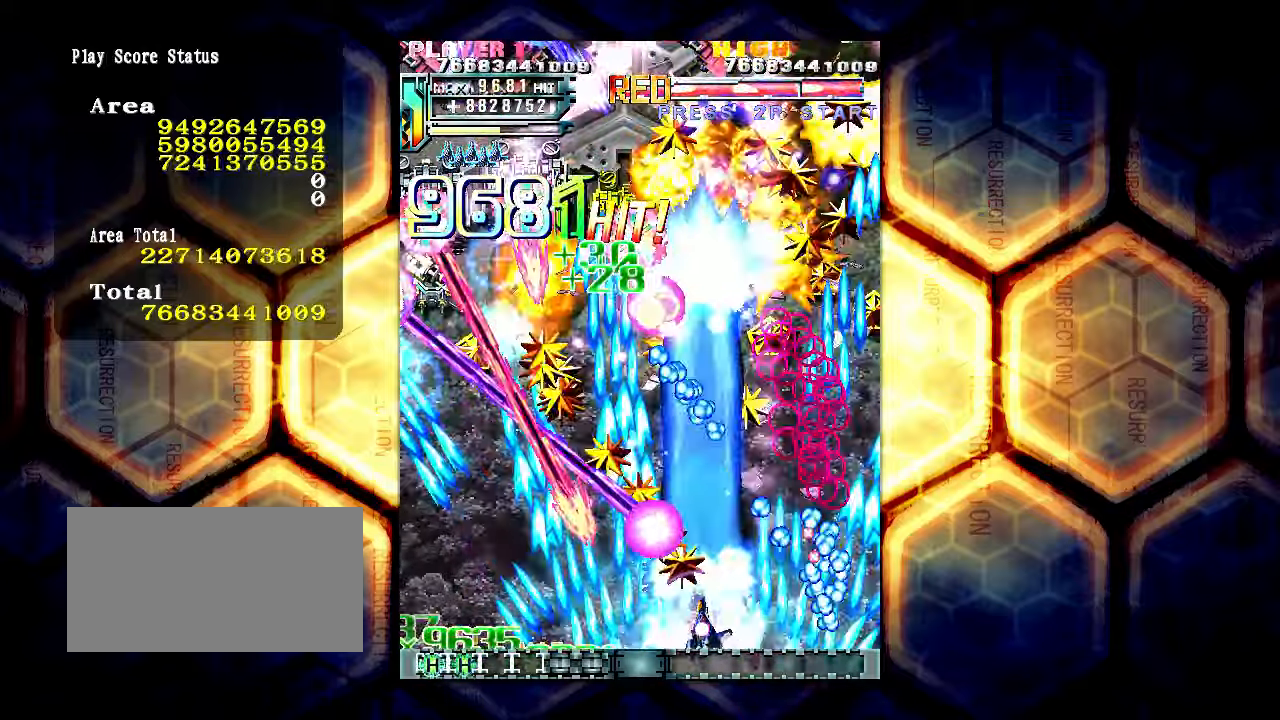
{"buttons": [], "left_stick": "center", "events": [[100, "left_stick", "center"], [234, "left_stick", "left"], [467, "left_stick", "center"]]}
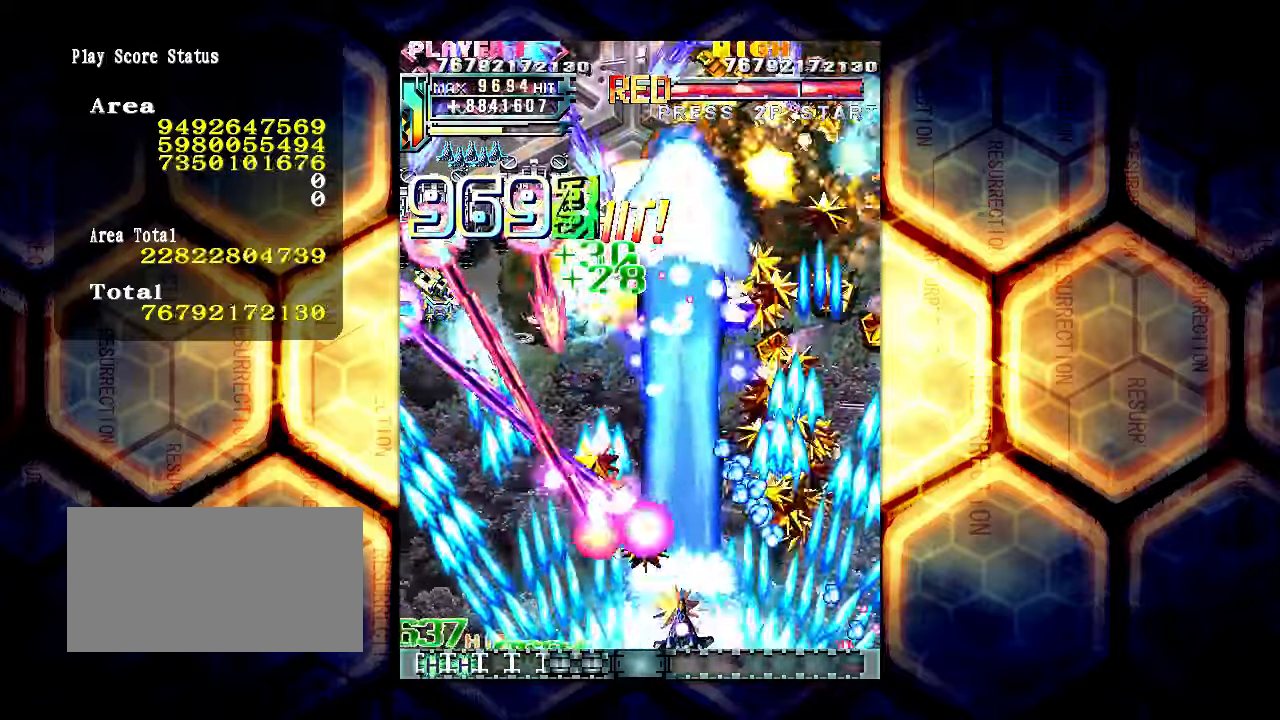
{"buttons": [], "left_stick": "left", "events": [[67, "left_stick", "left"], [167, "left_stick", "center"], [300, "left_stick", "left"], [400, "left_stick", "center"], [500, "left_stick", "left"]]}
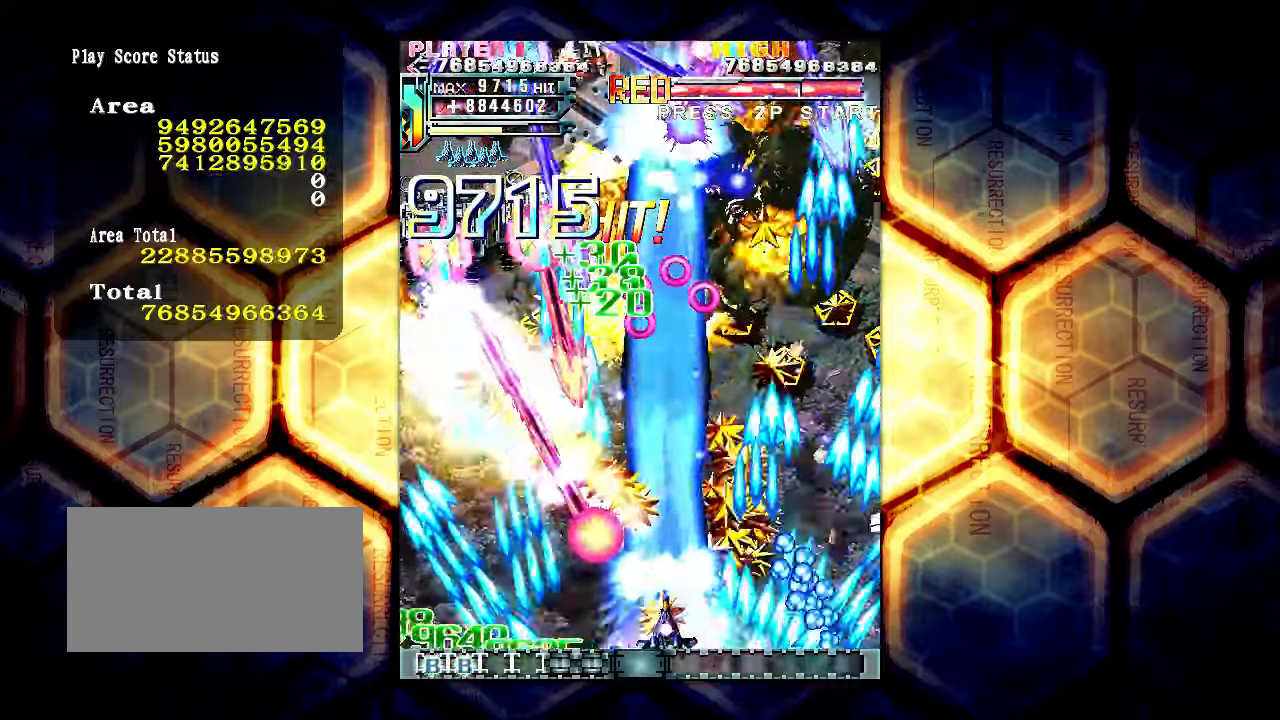
{"buttons": [], "left_stick": "center", "events": [[167, "left_stick", "center"], [300, "left_stick", "left"], [434, "left_stick", "center"]]}
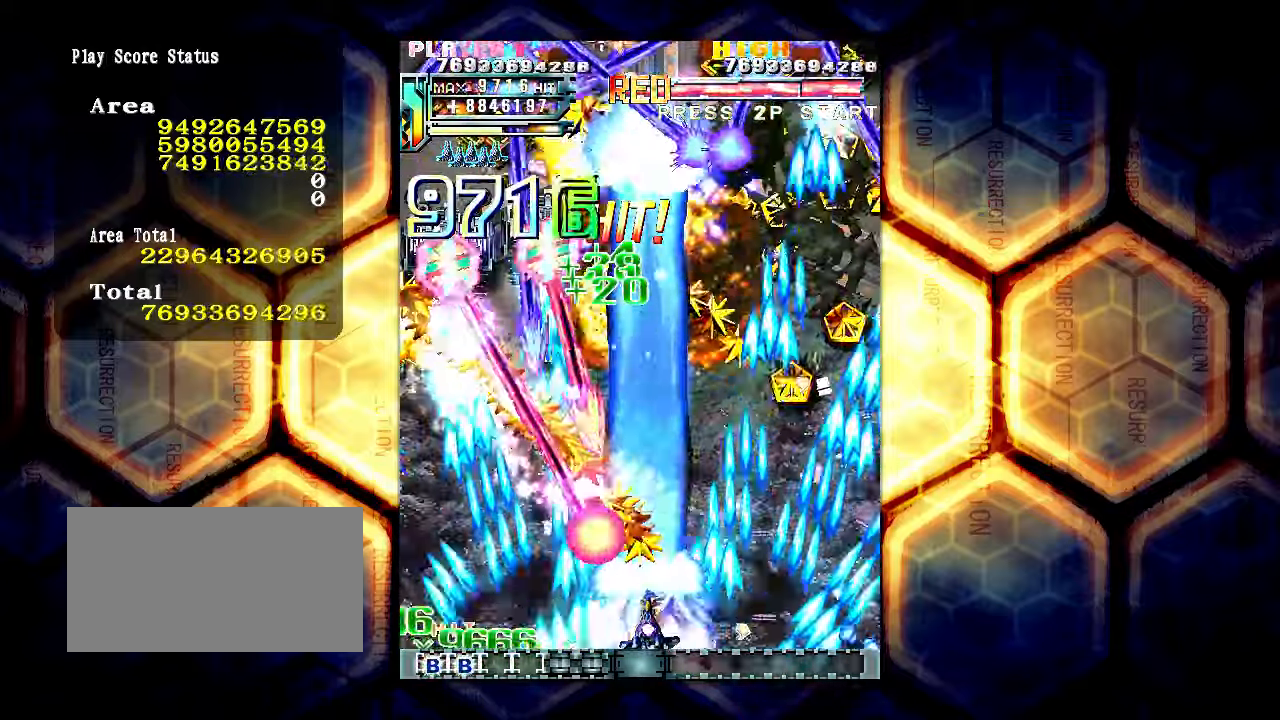
{"buttons": [], "left_stick": "left", "events": [[67, "left_stick", "left"], [167, "left_stick", "center"], [267, "left_stick", "left"], [434, "left_stick", "center"], [500, "left_stick", "left"]]}
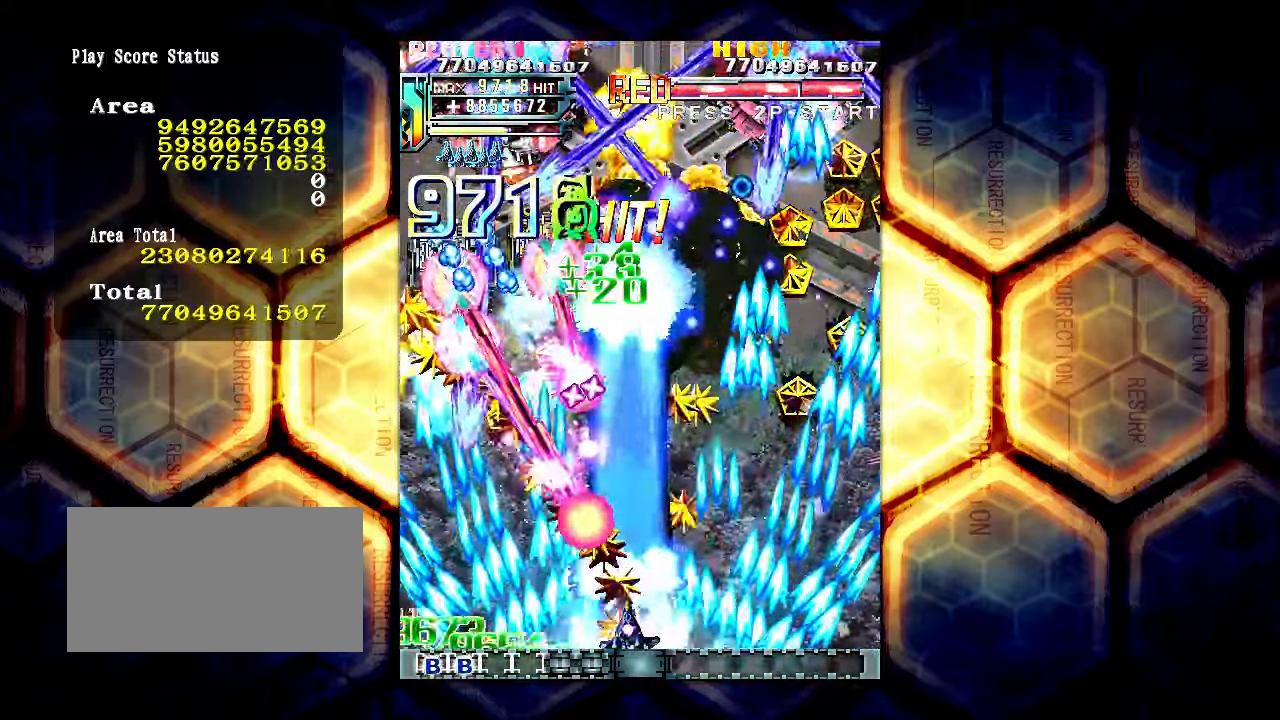
{"buttons": [], "left_stick": "center", "events": [[167, "left_stick", "center"], [250, "left_stick", "left"], [500, "left_stick", "center"]]}
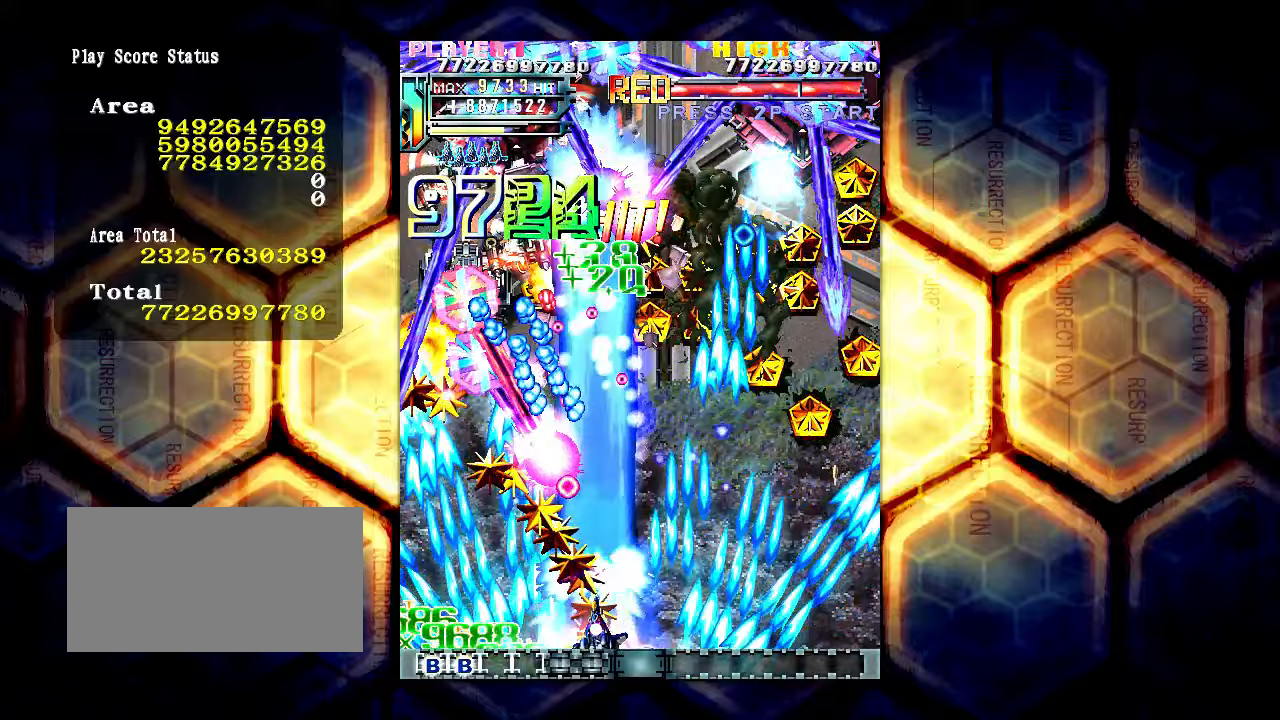
{"buttons": [], "left_stick": "left", "events": [[66, "left_stick", "left"], [300, "left_stick", "center"], [400, "left_stick", "left"]]}
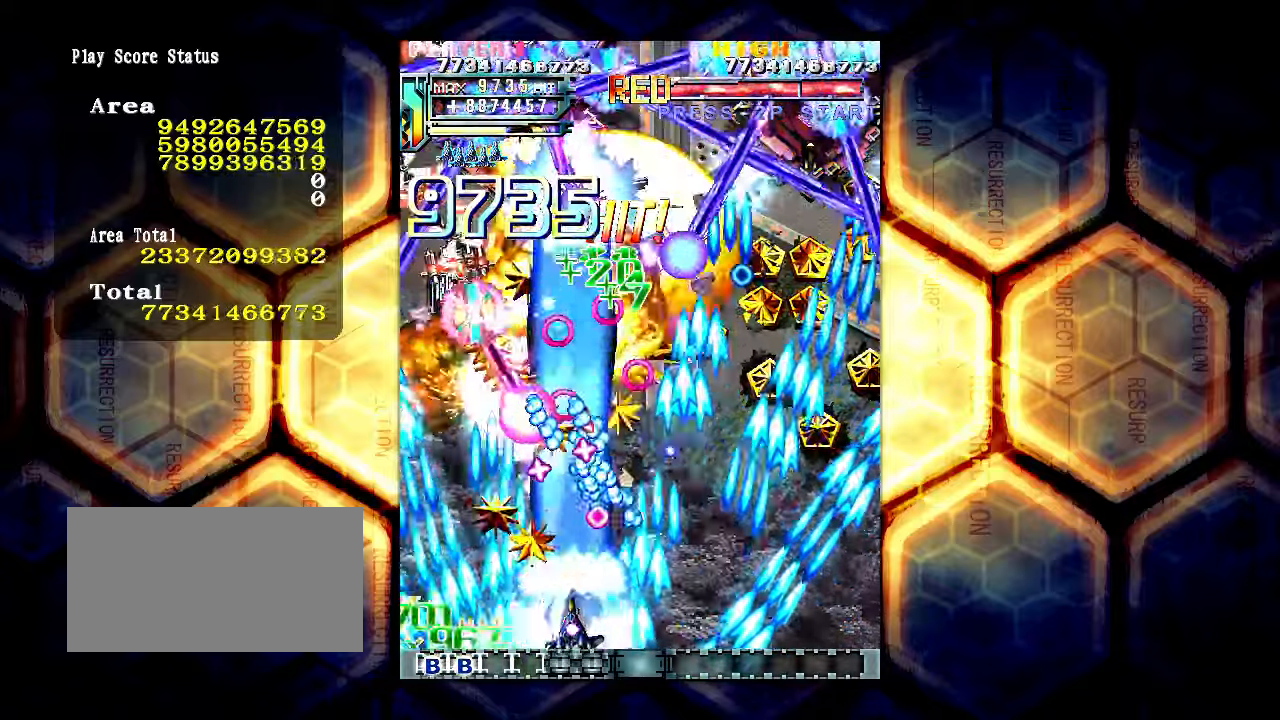
{"buttons": [], "left_stick": "center", "events": [[133, "left_stick", "center"], [233, "left_stick", "left"], [500, "left_stick", "center"]]}
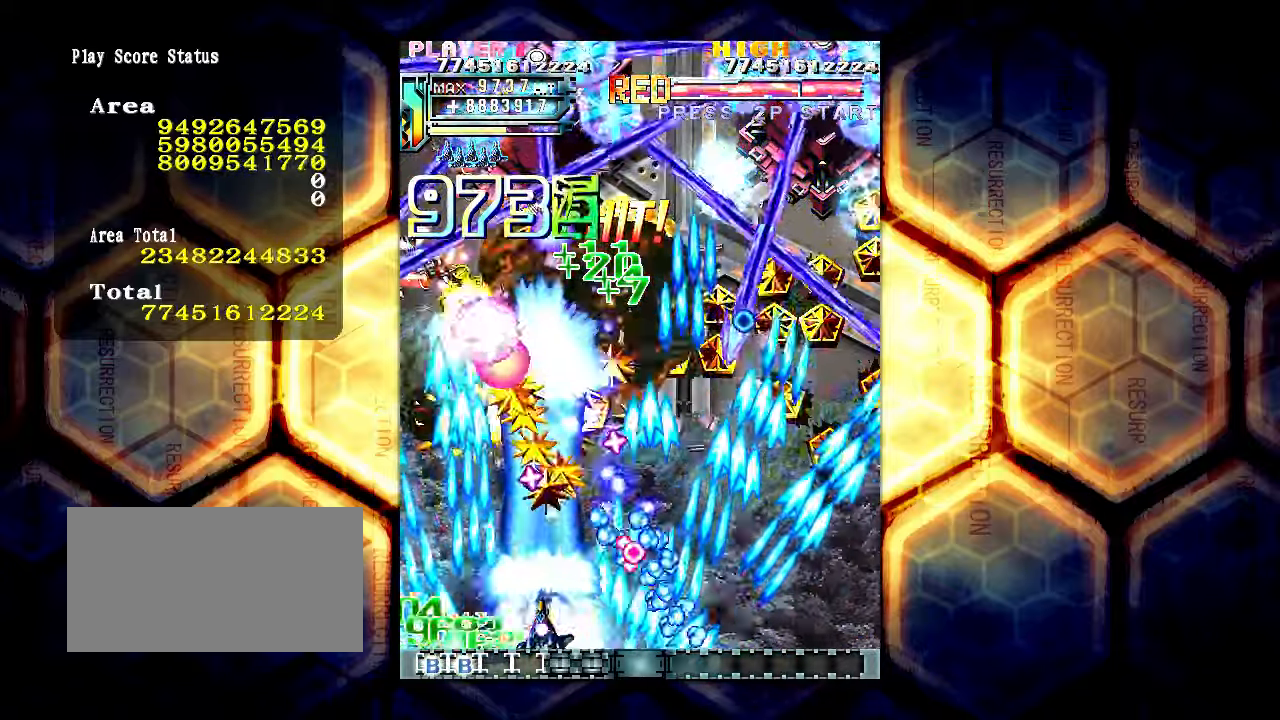
{"buttons": [], "left_stick": "center", "events": [[100, "left_stick", "left"], [216, "left_stick", "center"], [366, "left_stick", "left"], [466, "left_stick", "center"]]}
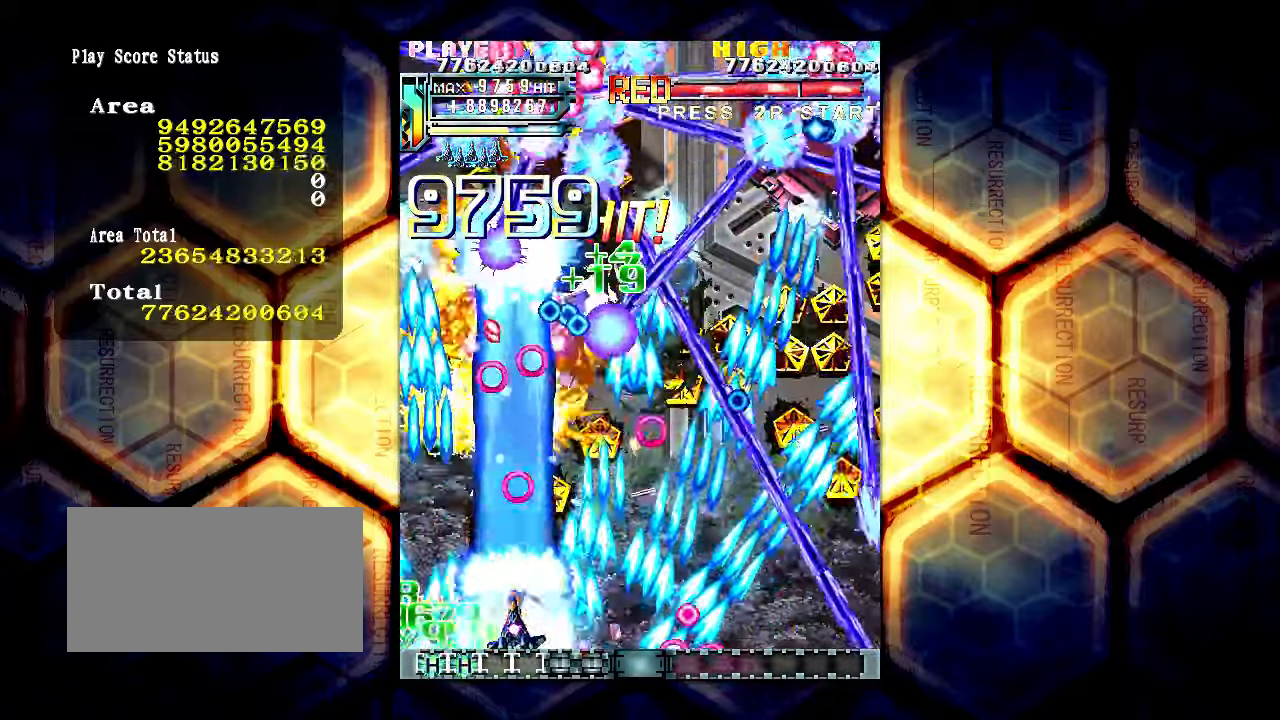
{"buttons": [], "left_stick": "left", "events": [[83, "left_stick", "left"], [166, "left_stick", "center"], [283, "left_stick", "left"]]}
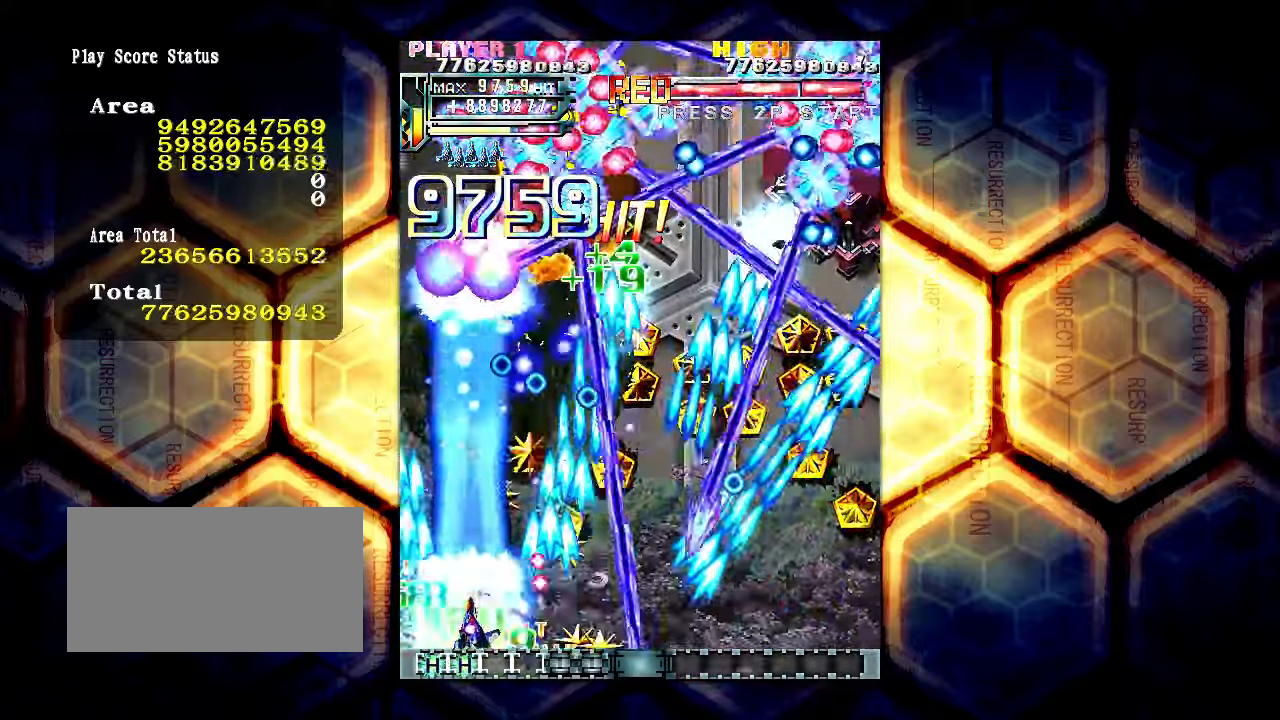
{"buttons": [], "left_stick": "right", "events": [[33, "left_stick", "center"], [300, "left_stick", "right"]]}
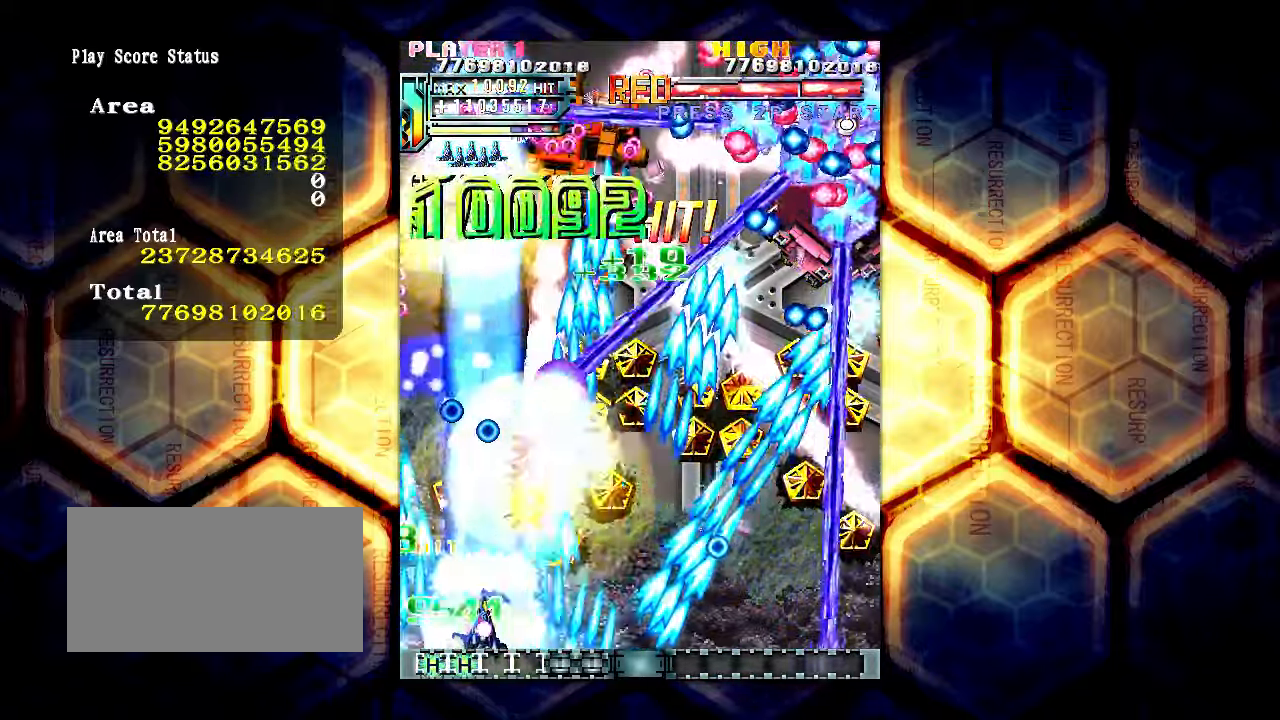
{"buttons": [], "left_stick": "right", "events": []}
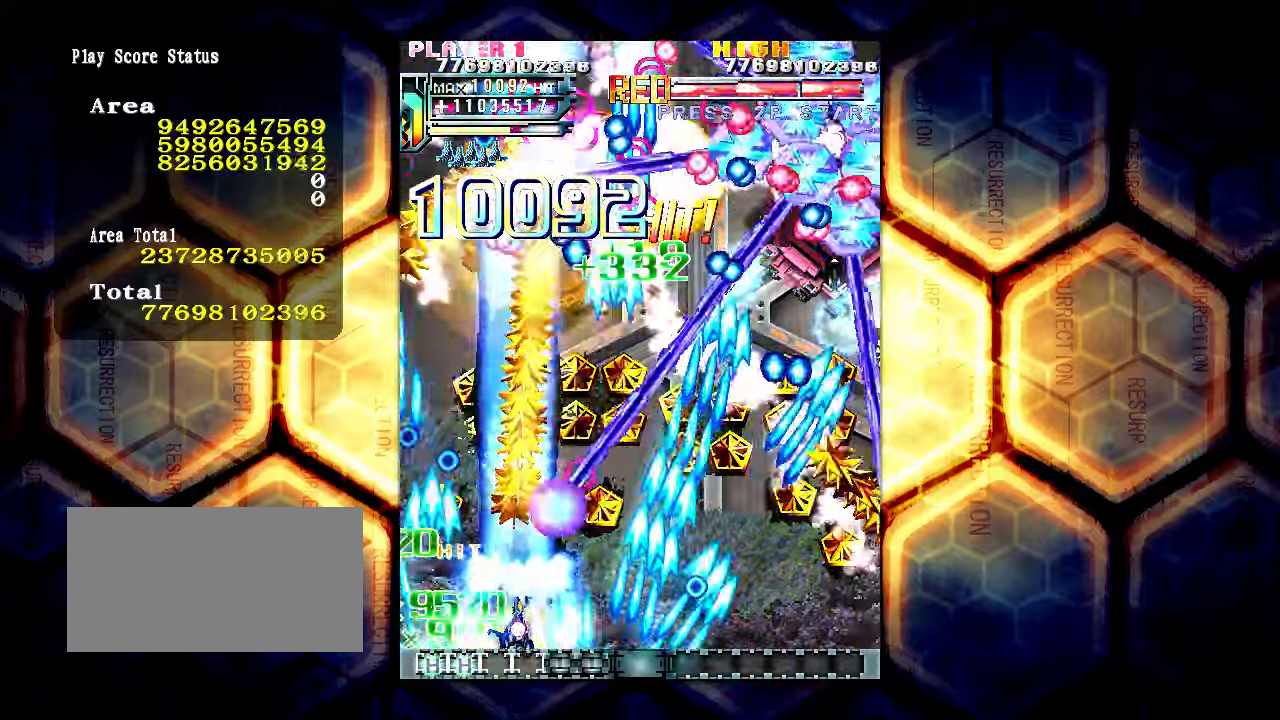
{"buttons": [], "left_stick": "right", "events": [[116, "left_stick", "up-right"], [450, "left_stick", "right"]]}
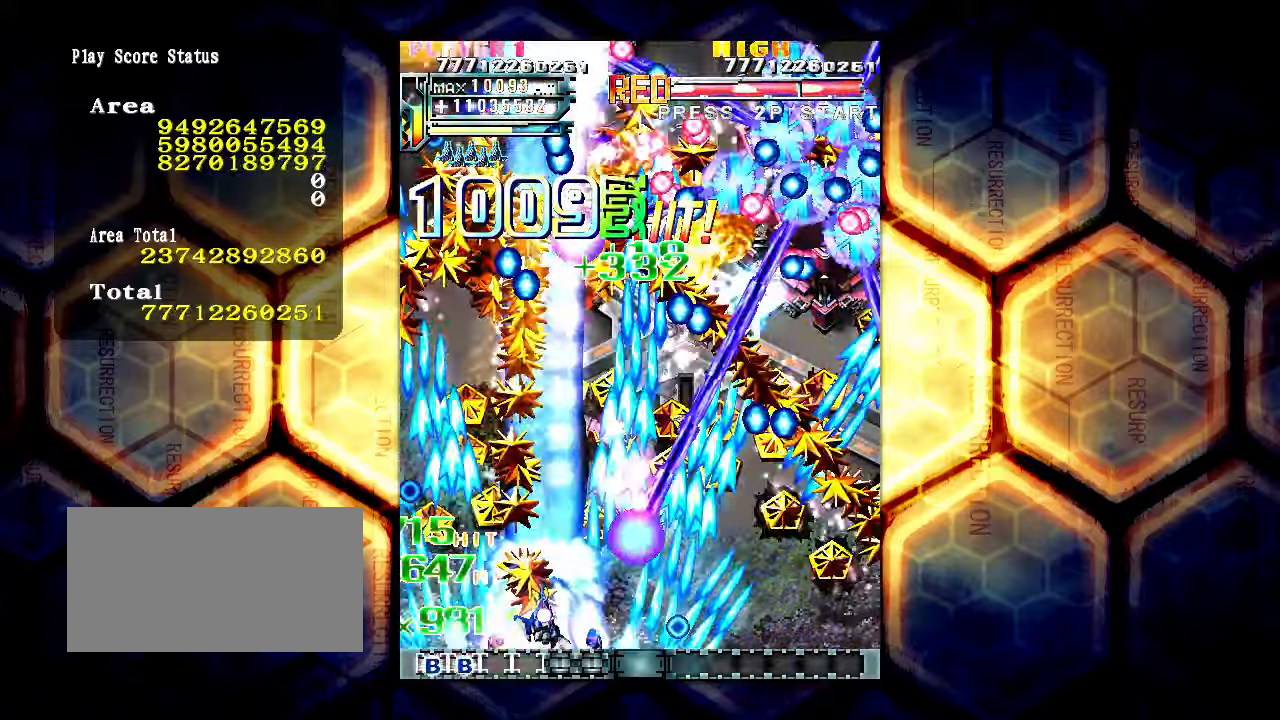
{"buttons": [], "left_stick": "center", "events": [[183, "left_stick", "center"]]}
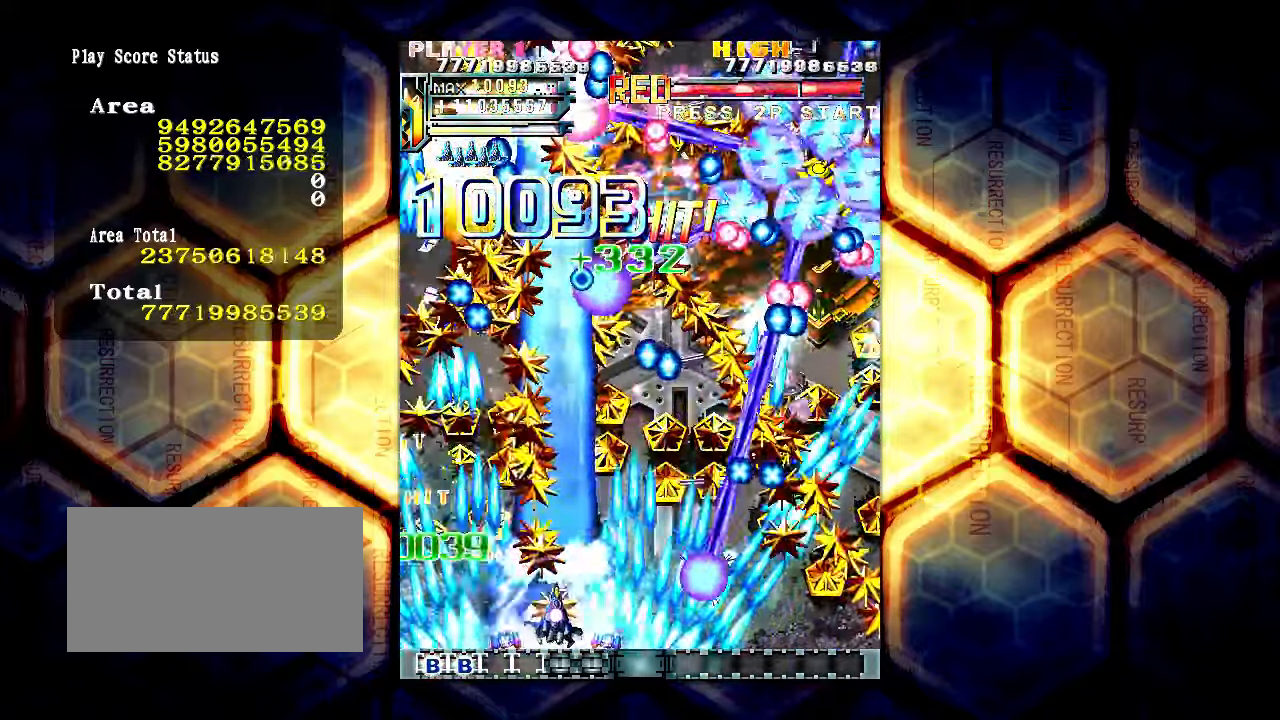
{"buttons": [], "left_stick": "center", "events": [[16, "left_stick", "right"], [216, "left_stick", "center"]]}
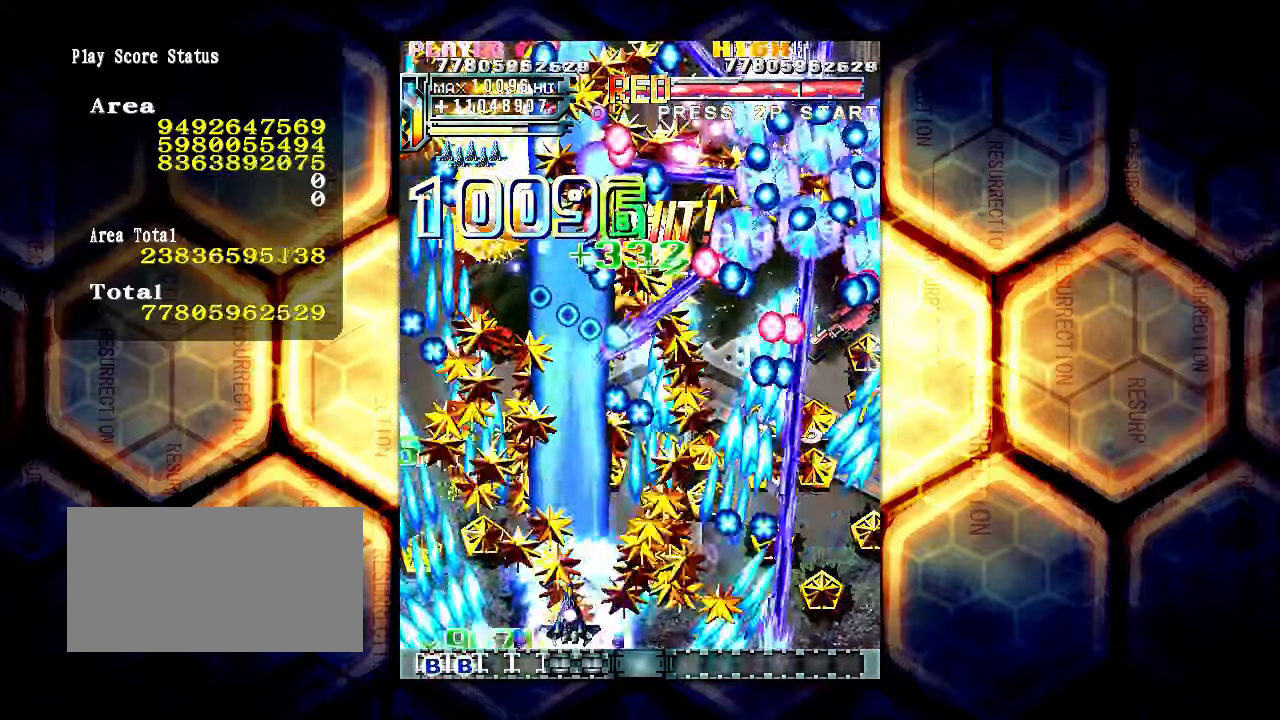
{"buttons": [], "left_stick": "up-right", "events": [[83, "left_stick", "up"], [150, "left_stick", "up-right"]]}
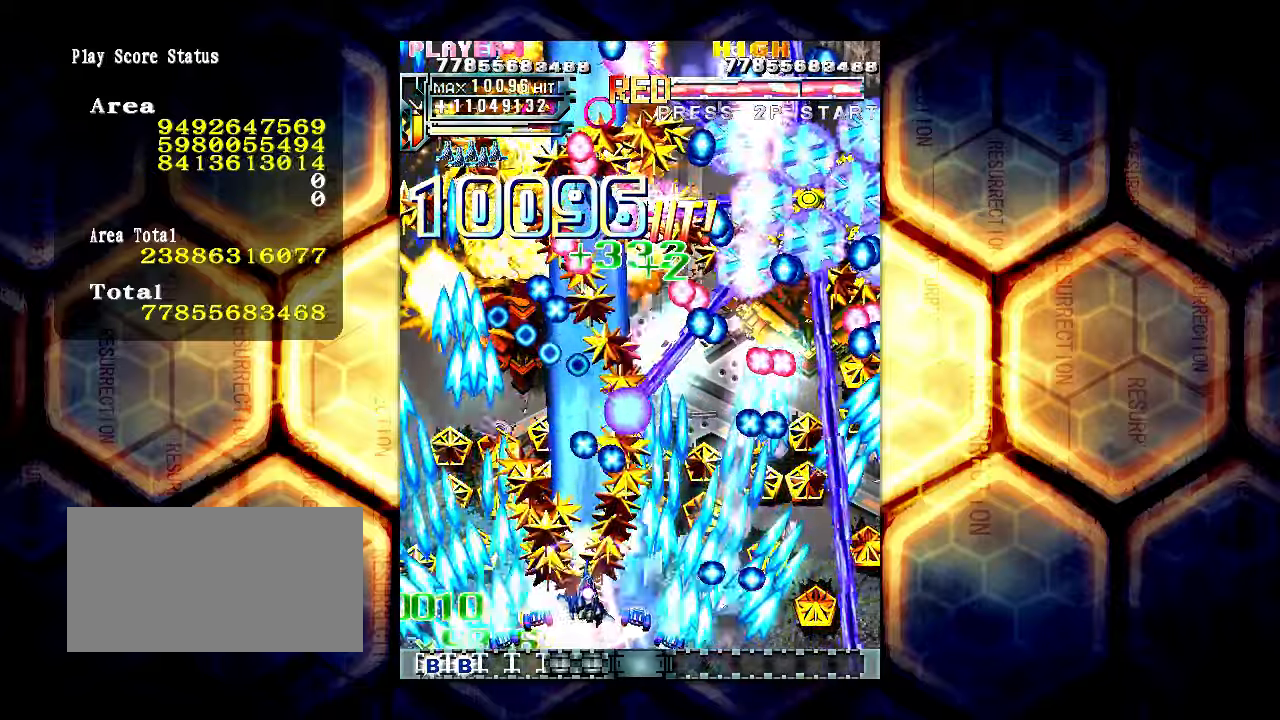
{"buttons": [], "left_stick": "center", "events": [[83, "left_stick", "right"], [483, "left_stick", "center"]]}
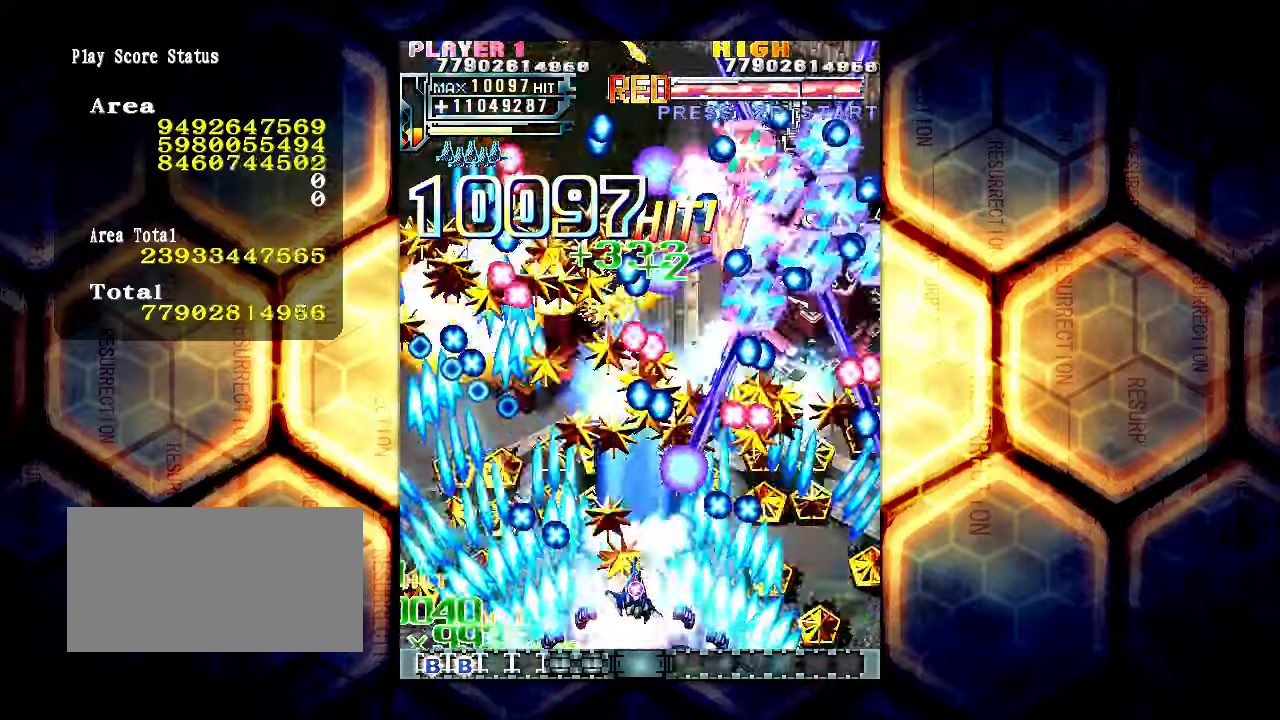
{"buttons": [], "left_stick": "center", "events": []}
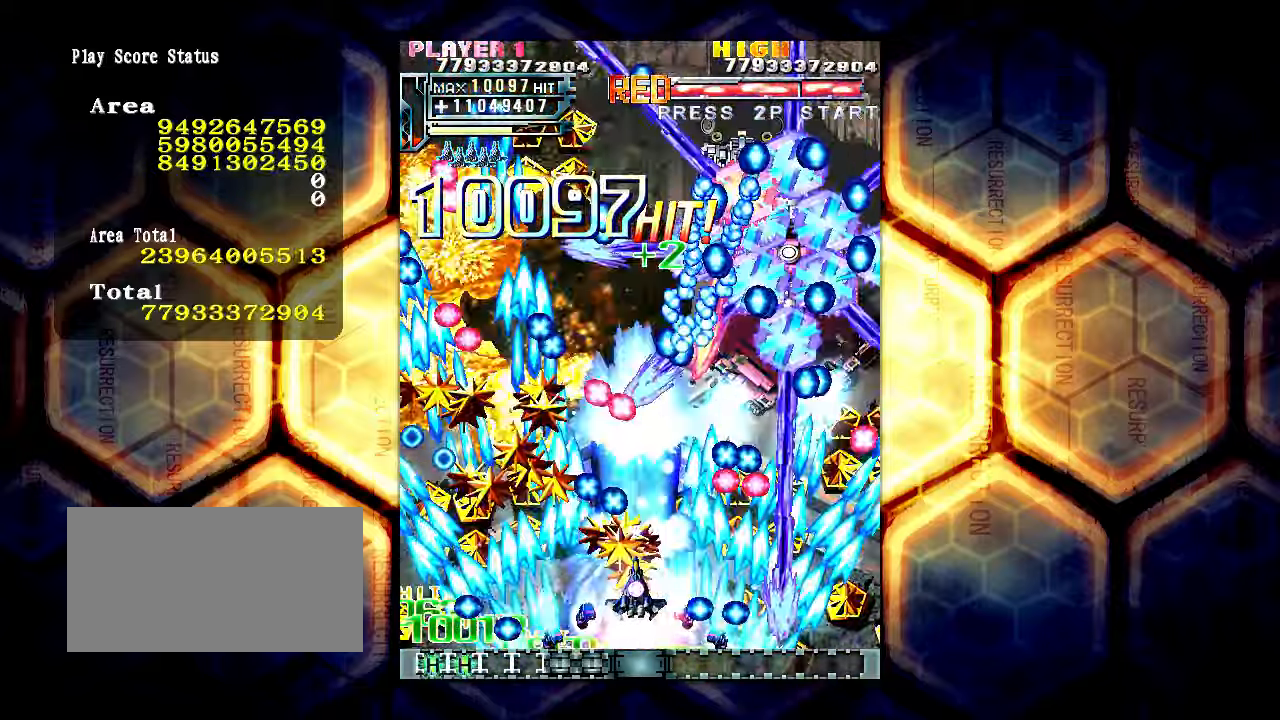
{"buttons": [], "left_stick": "down", "events": [[400, "left_stick", "left"], [500, "left_stick", "down"]]}
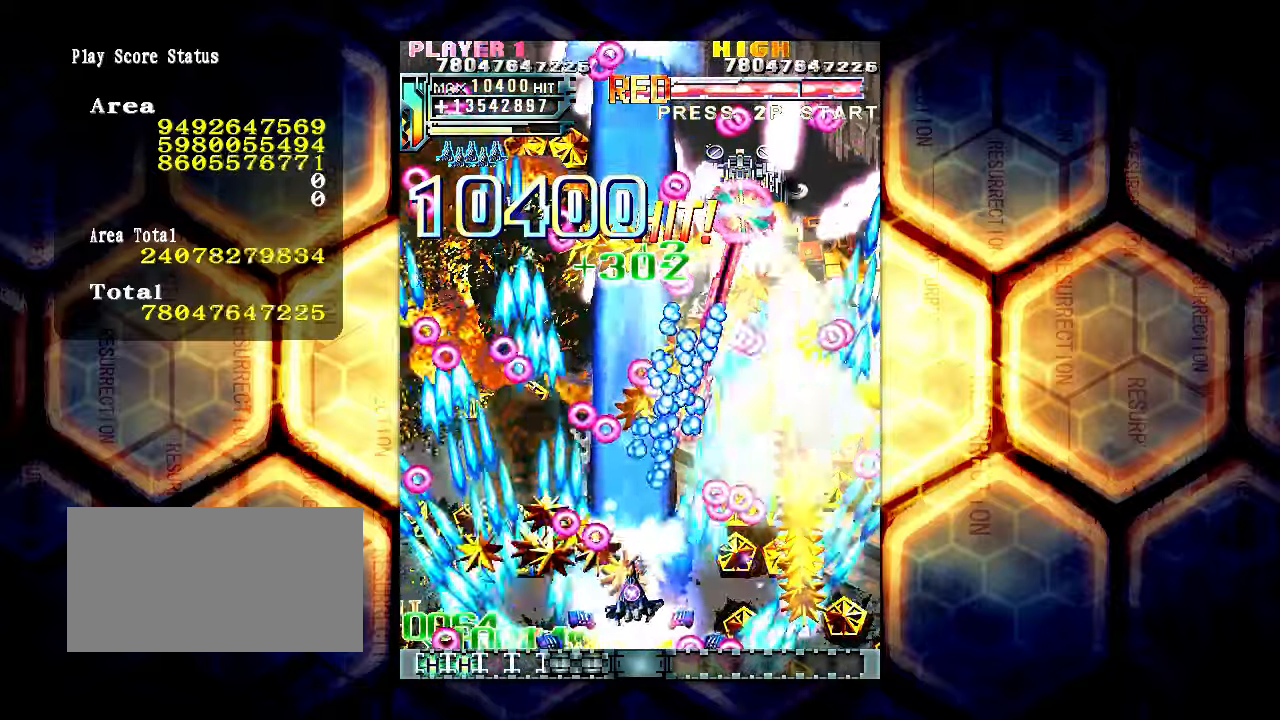
{"buttons": [], "left_stick": "left", "events": [[67, "left_stick", "down-left"], [233, "left_stick", "left"]]}
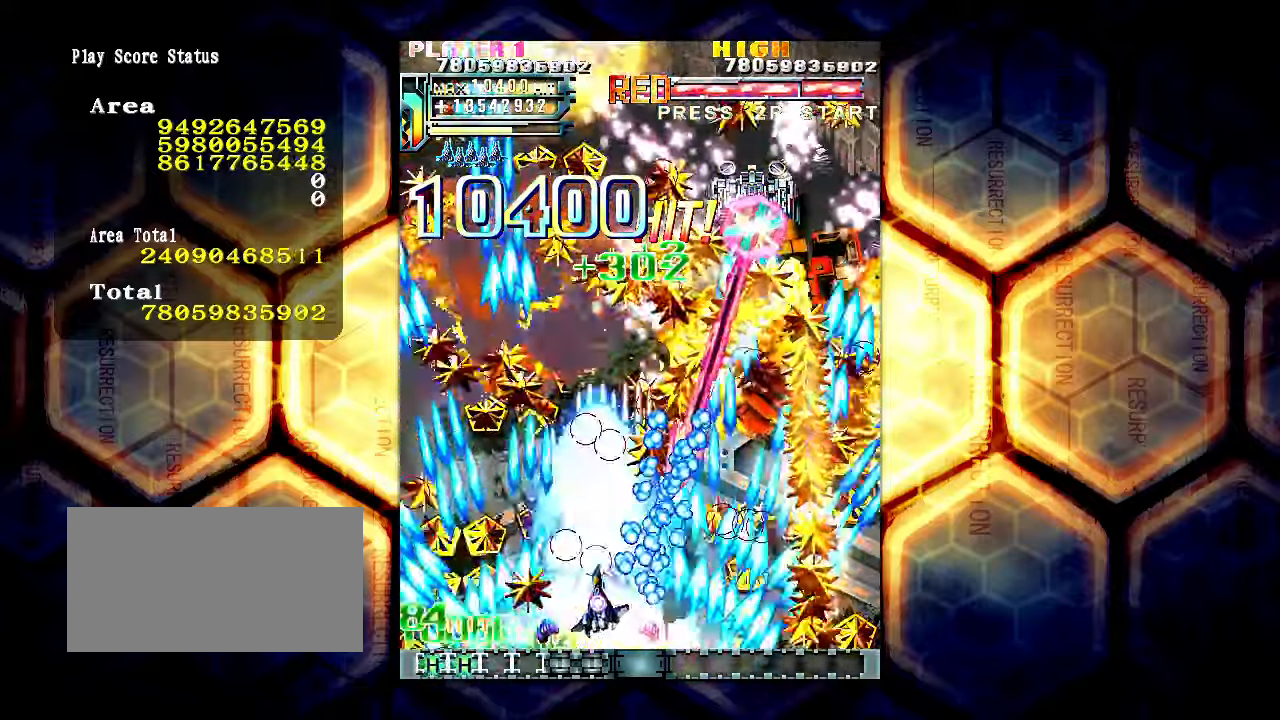
{"buttons": [], "left_stick": "up-left", "events": [[367, "left_stick", "up-left"]]}
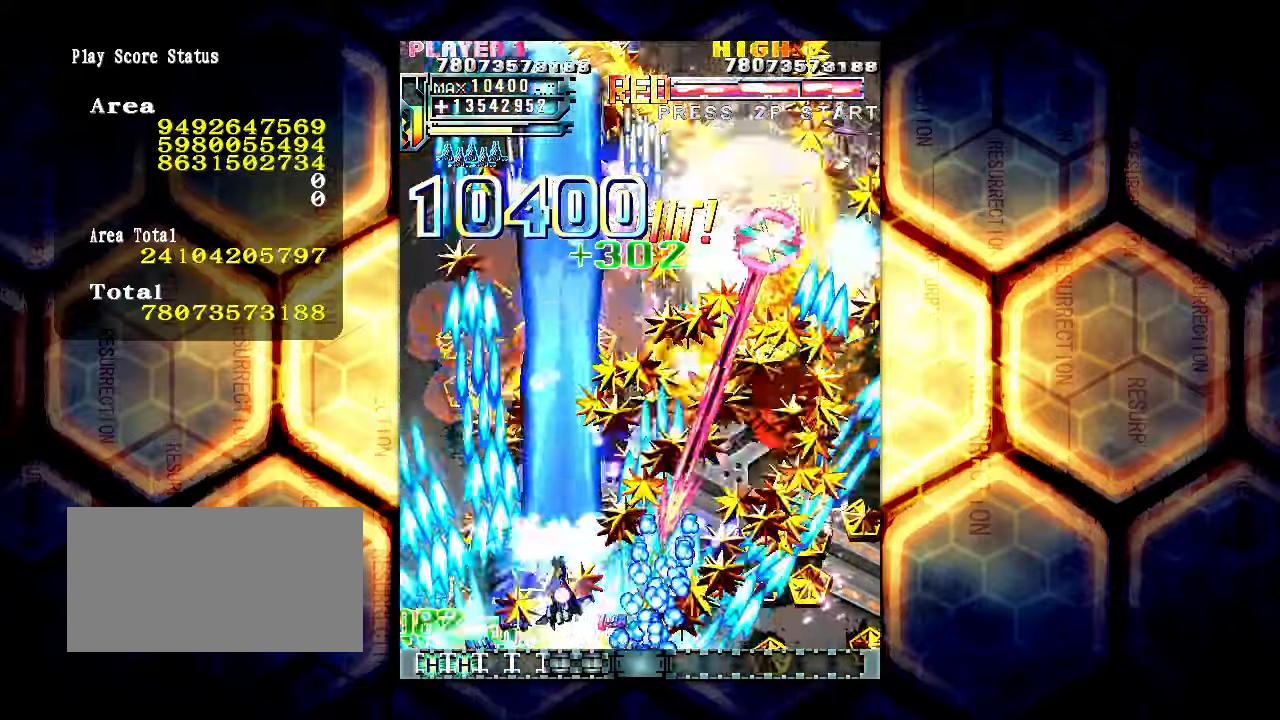
{"buttons": [], "left_stick": "right", "events": [[133, "left_stick", "right"]]}
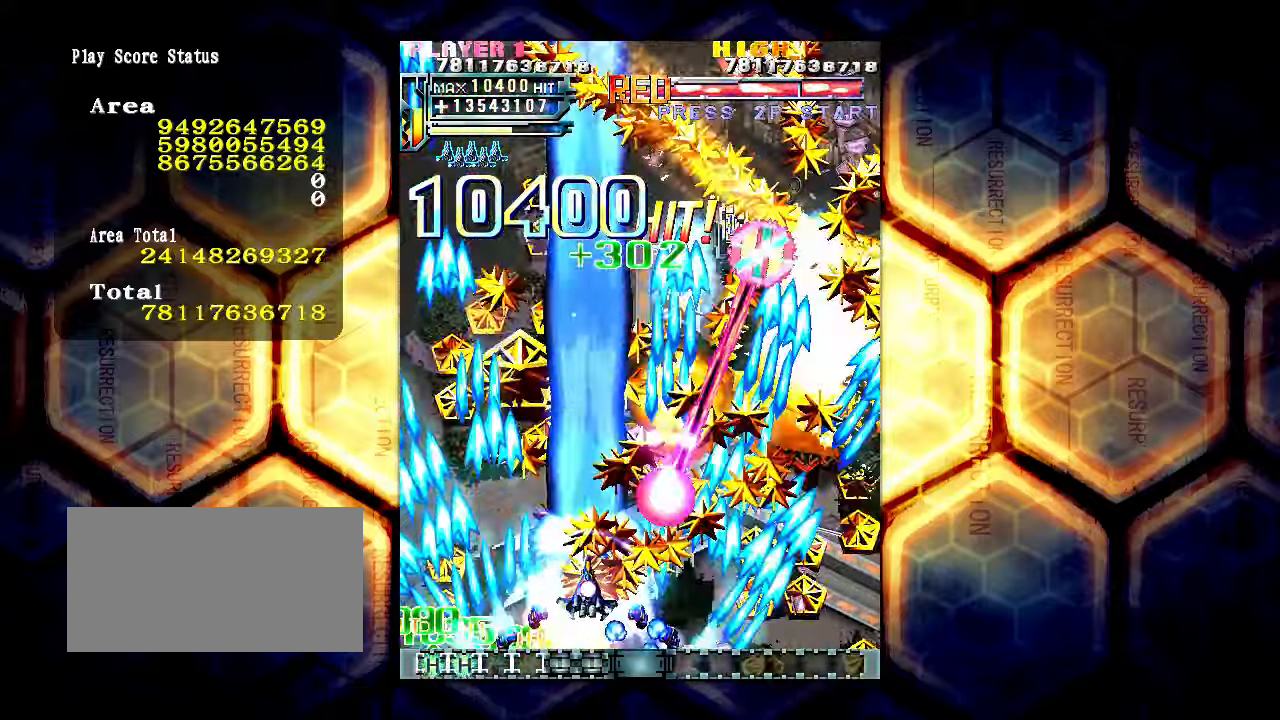
{"buttons": [], "left_stick": "right", "events": []}
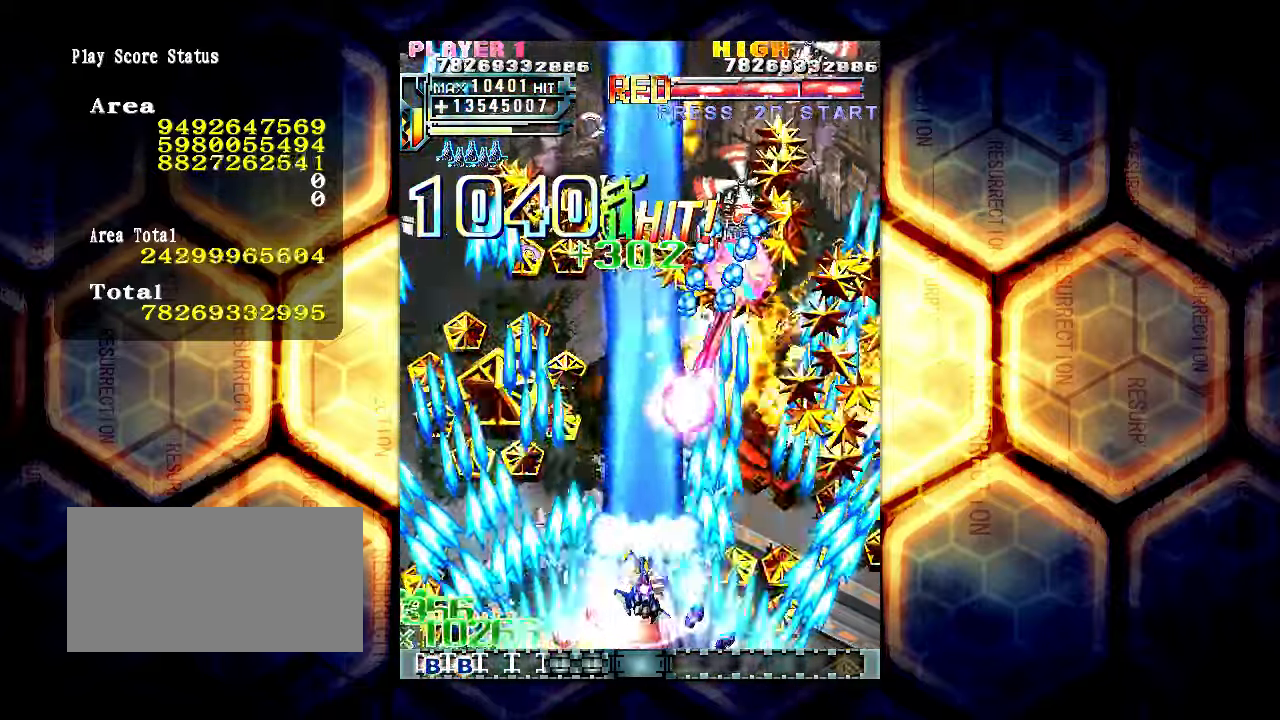
{"buttons": [], "left_stick": "right", "events": []}
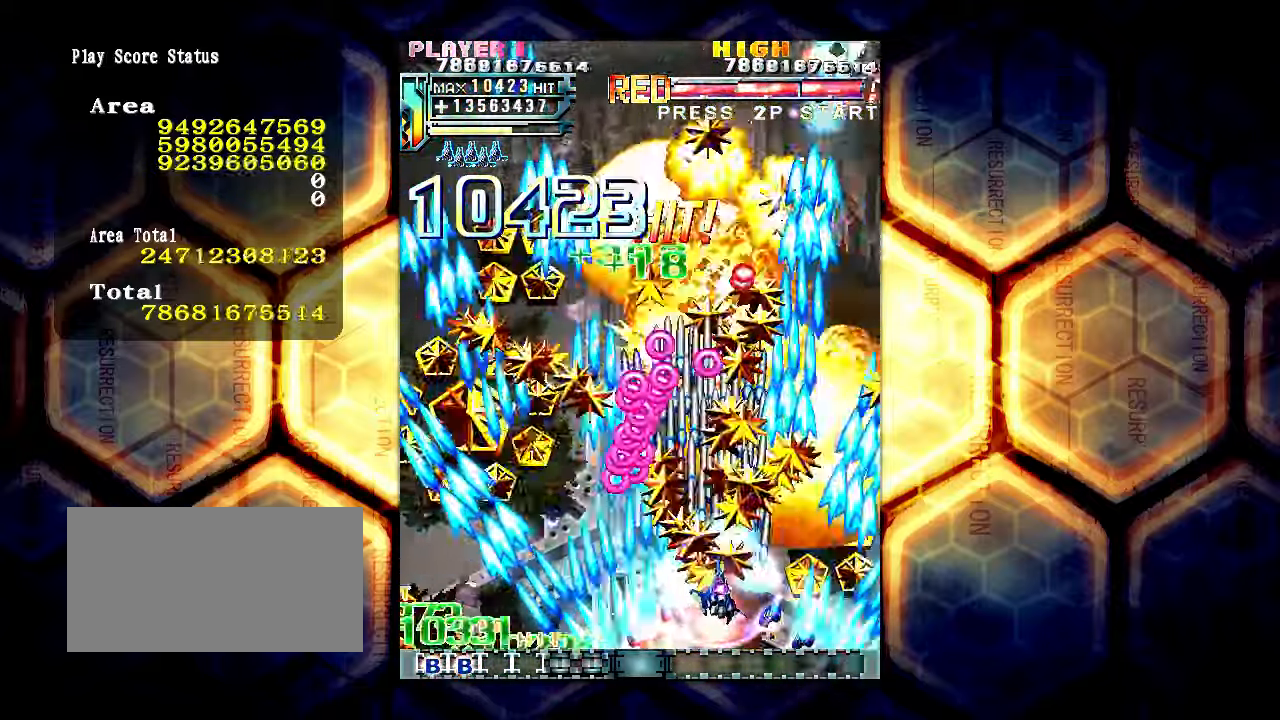
{"buttons": [], "left_stick": "center", "events": [[367, "left_stick", "center"]]}
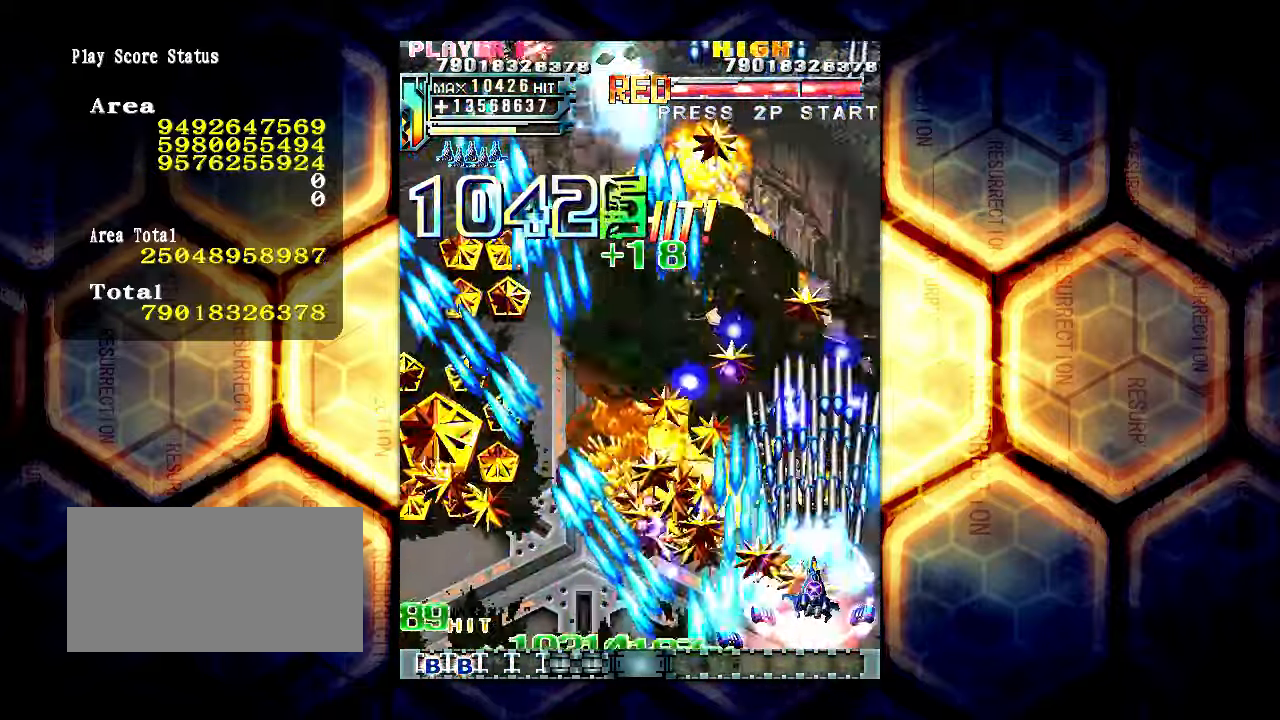
{"buttons": [], "left_stick": "left", "events": [[167, "left_stick", "left"], [317, "left_stick", "center"], [367, "left_stick", "down"], [500, "left_stick", "left"]]}